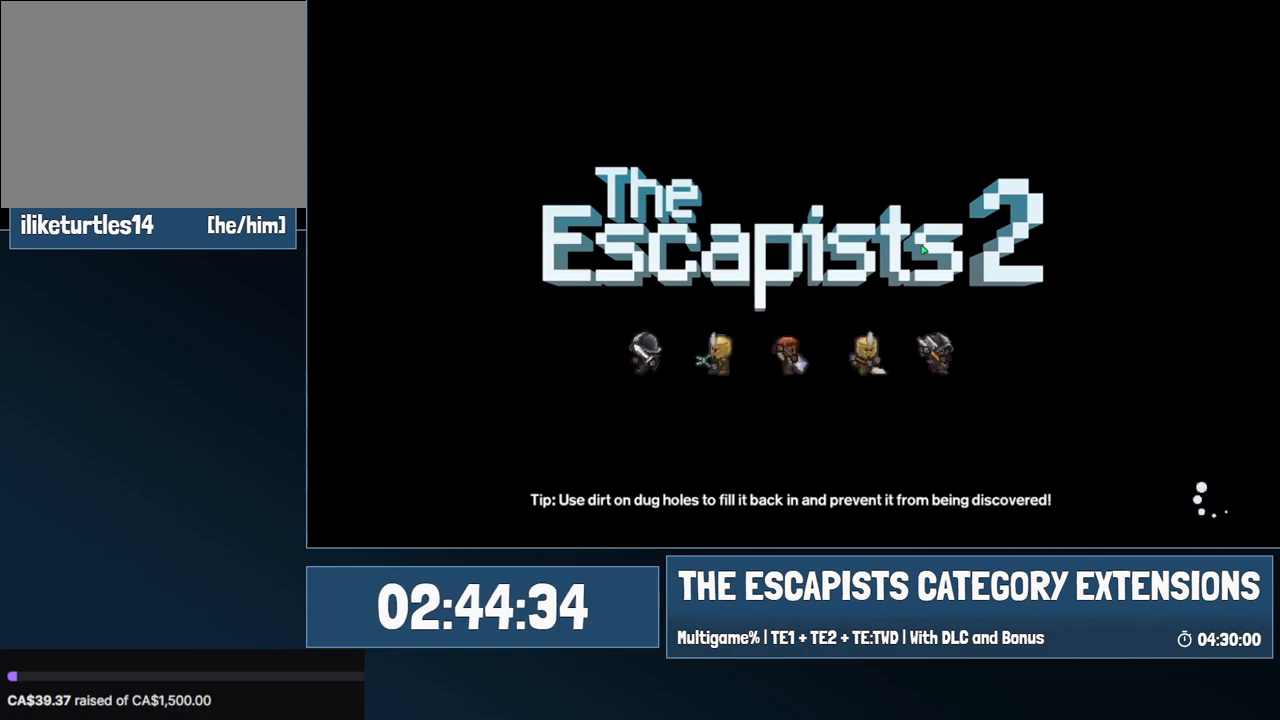
Gameplay with keyboard and mouse; each line is a JSON object with the keys and mouse buttons held at the frame after it. "events" lists presses ("down") and releases ("up") of "0", "1", "2", "3", "4", "5", "6", "7", "8", "9", "a", "alt", "backspace", "c", "ctrl", "d", "e", "equals", "escape", "f", "f1", "f2", "f3", "f4", "i", "j", "m", "minus", "o", "p", "q", "s", "shift", "space", "super", "t", "tab", "w", "mouse_left", "mouse_wheel" and "mouse_right" between this image and that frame as [ms after this image, input, new state], when the widget could be followed in between. "mouse_left", "mouse_wheel", "mouse_right" = the "left", "wheel", "right" buttons of the "mouse" list. No other keys are recorded. "wheel" means that the mouse wheel is clicked or scrolled. Mouse movement is not recorded.
{"keys": [], "mouse": [], "events": [[134, "mouse_left", "down"], [284, "mouse_left", "up"]]}
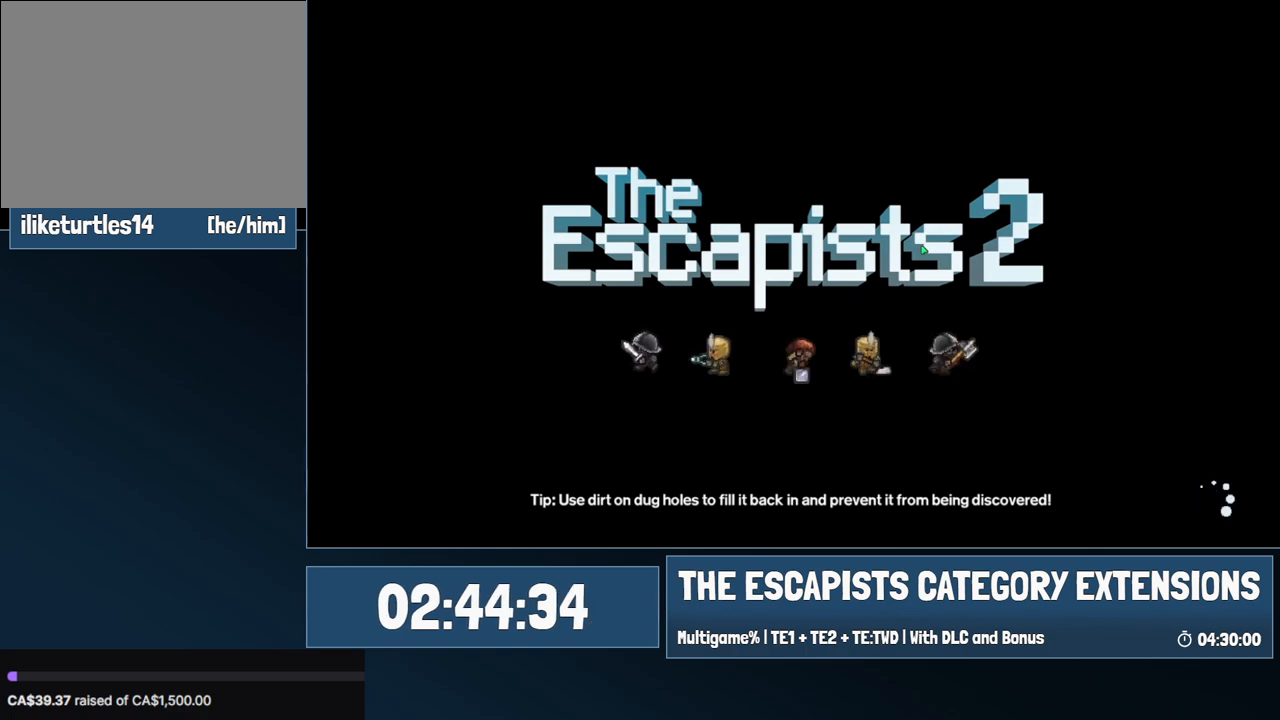
{"keys": [], "mouse": [], "events": []}
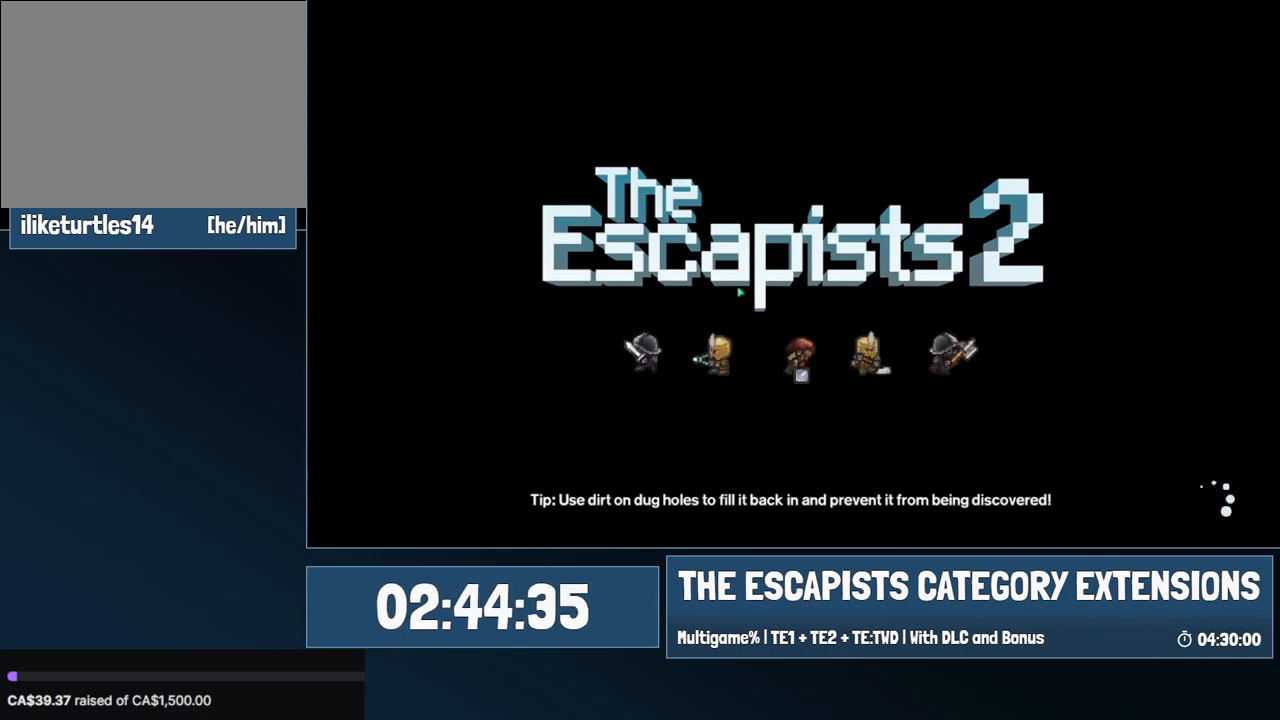
{"keys": [], "mouse": [], "events": []}
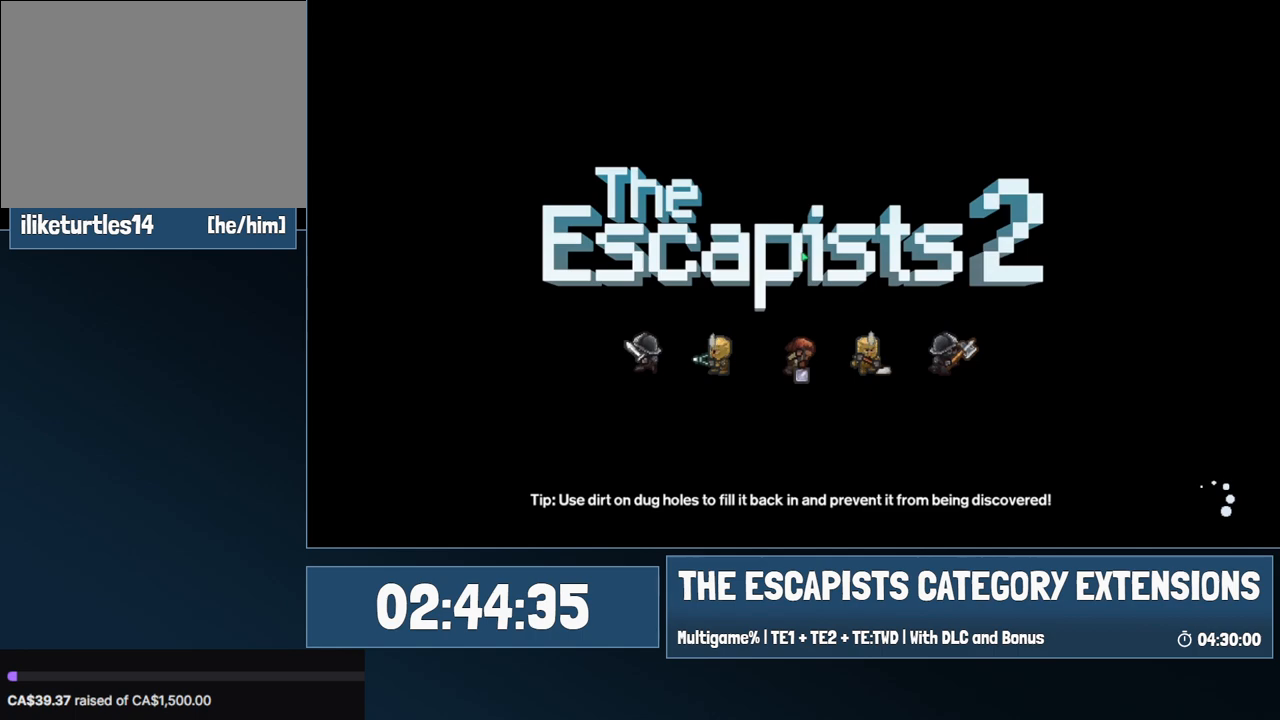
{"keys": [], "mouse": [], "events": []}
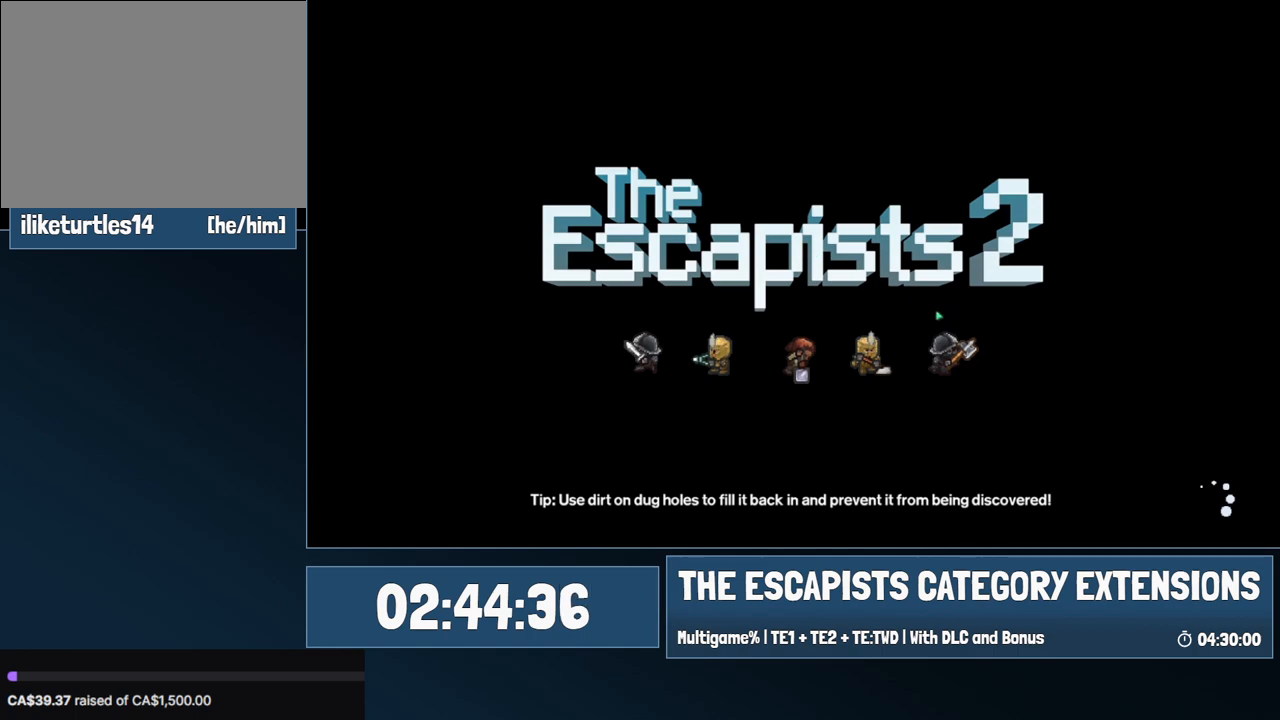
{"keys": [], "mouse": [], "events": []}
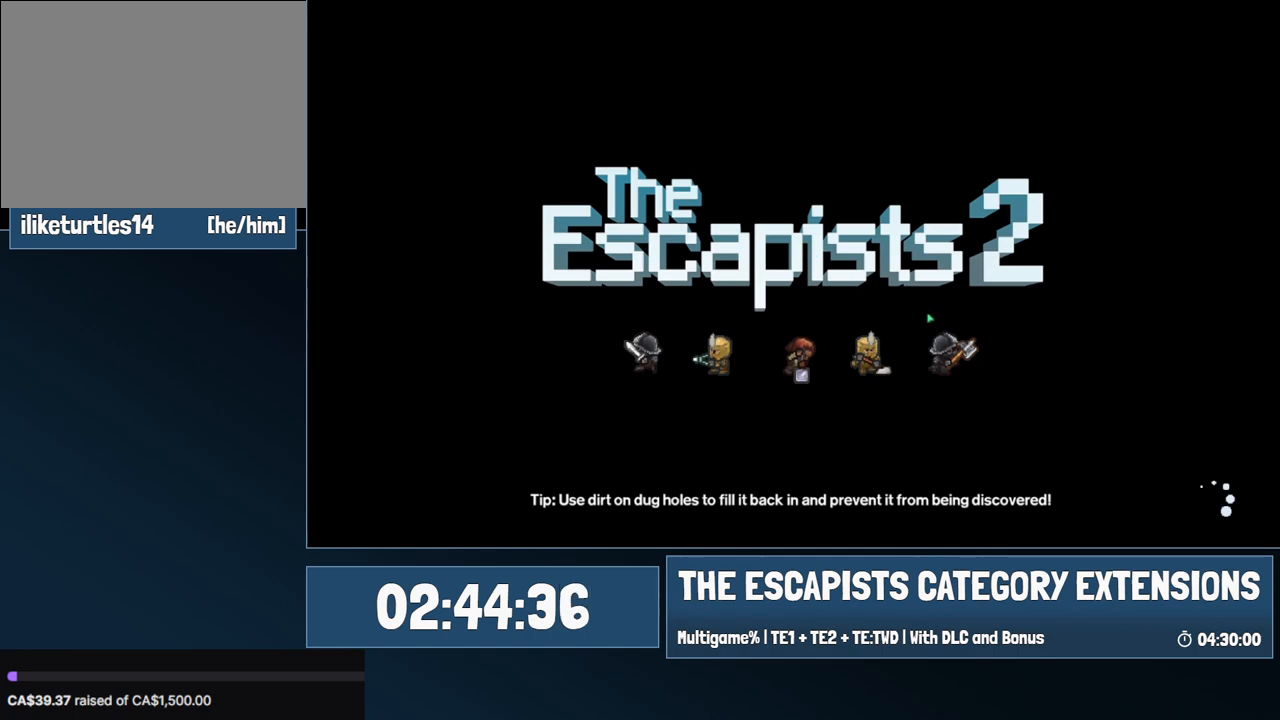
{"keys": [], "mouse": [], "events": []}
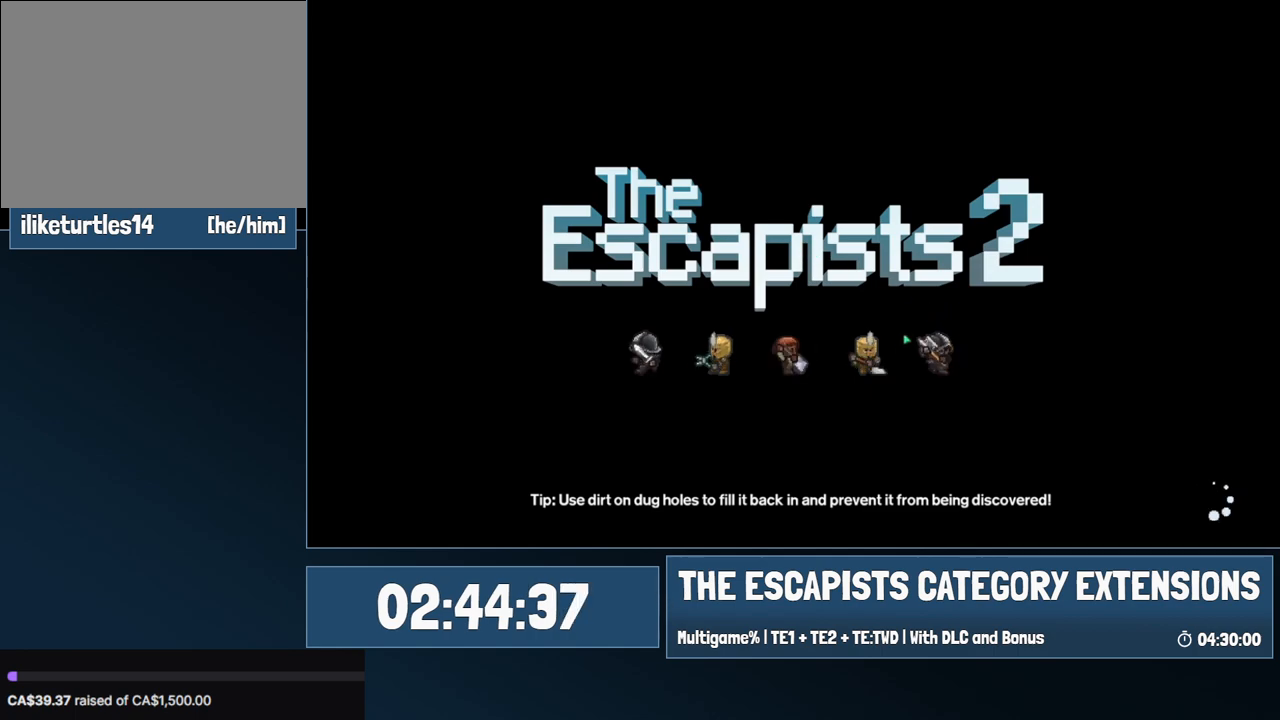
{"keys": [], "mouse": [], "events": []}
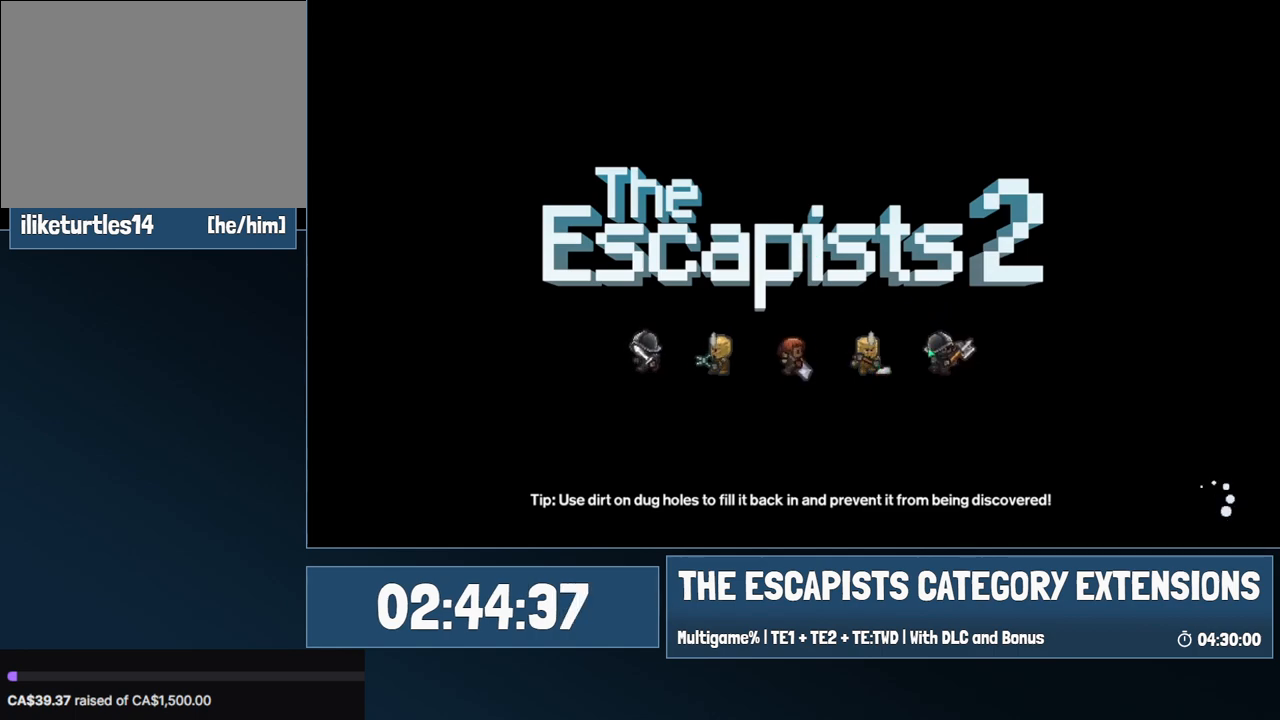
{"keys": [], "mouse": [], "events": [[17, "mouse_left", "down"], [100, "mouse_left", "up"]]}
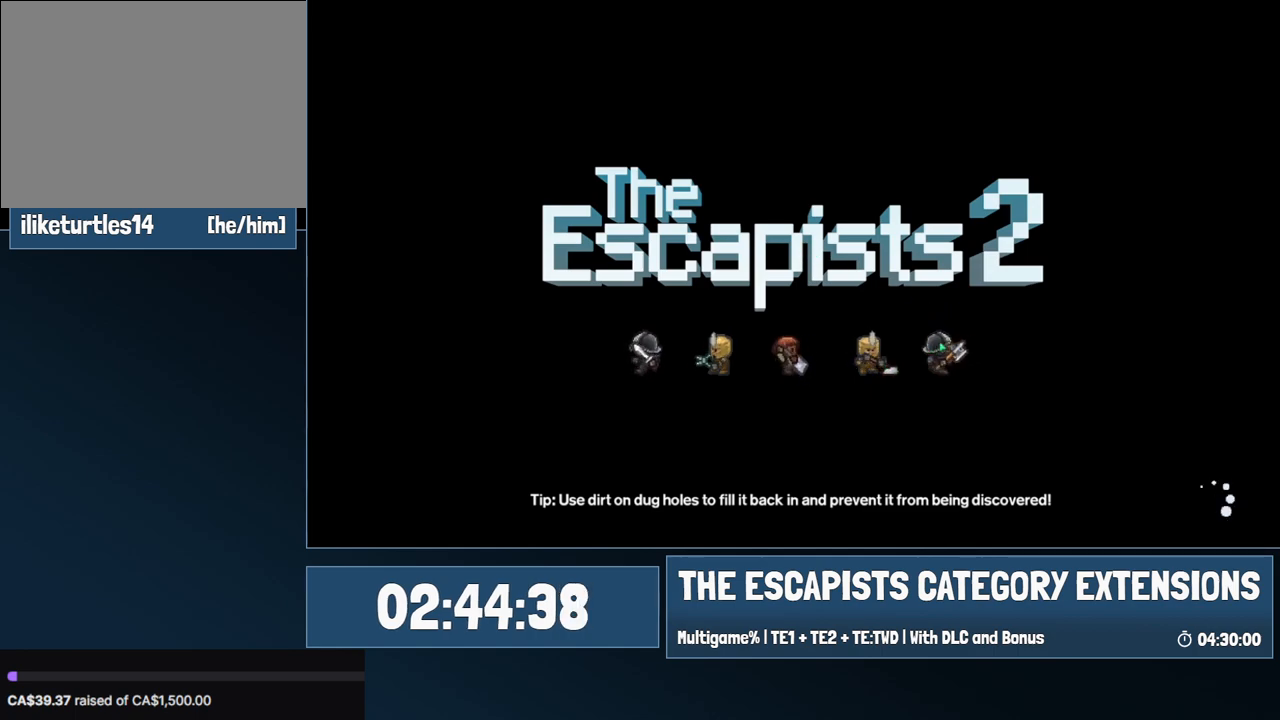
{"keys": [], "mouse": [], "events": []}
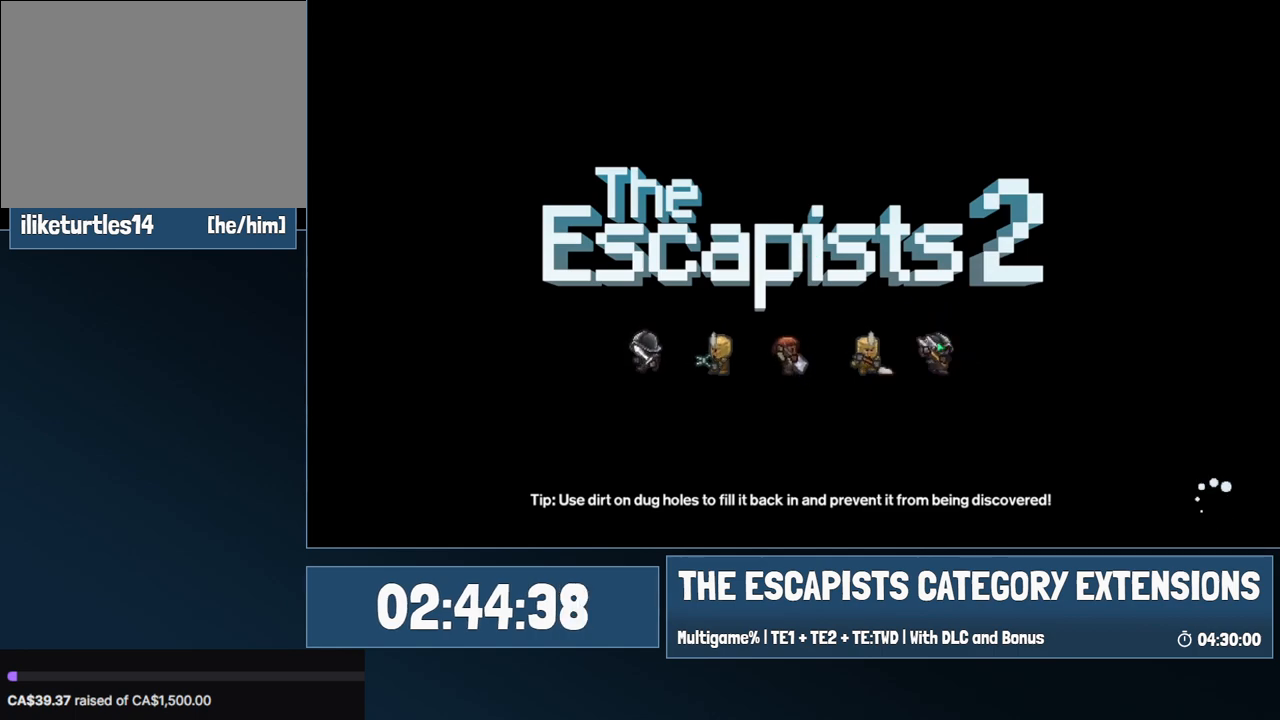
{"keys": [], "mouse": [], "events": []}
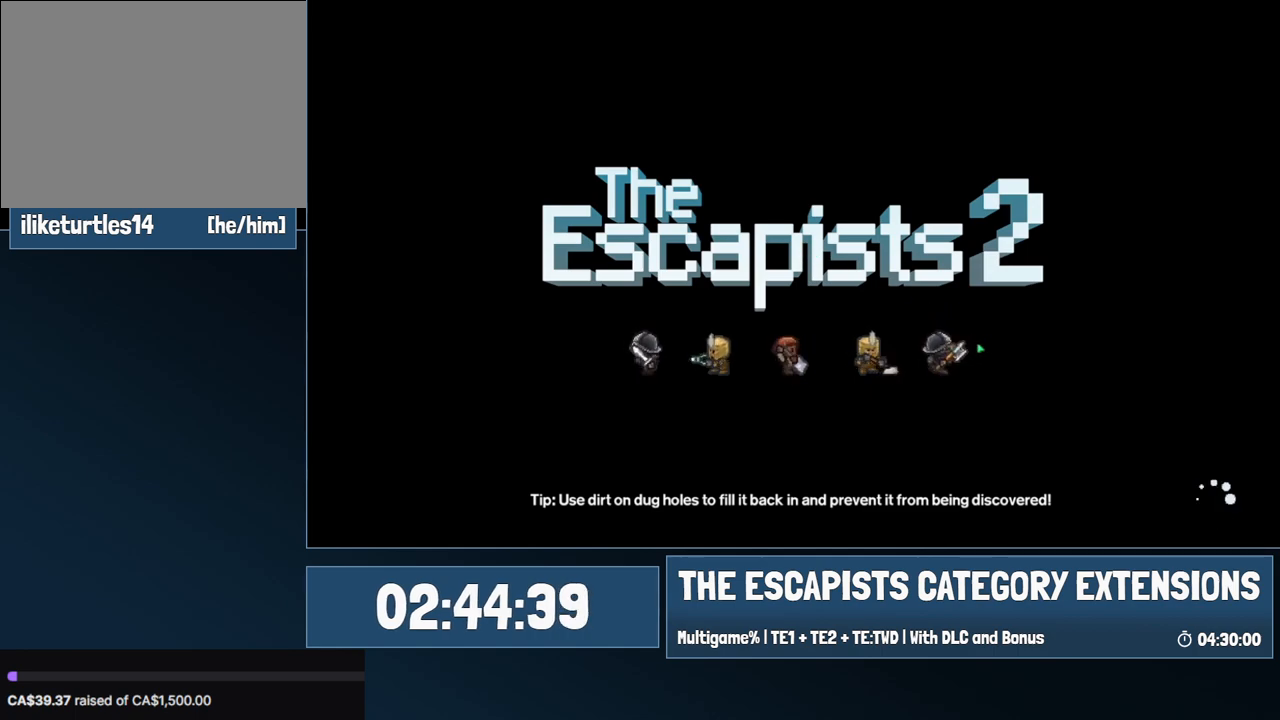
{"keys": [], "mouse": [], "events": []}
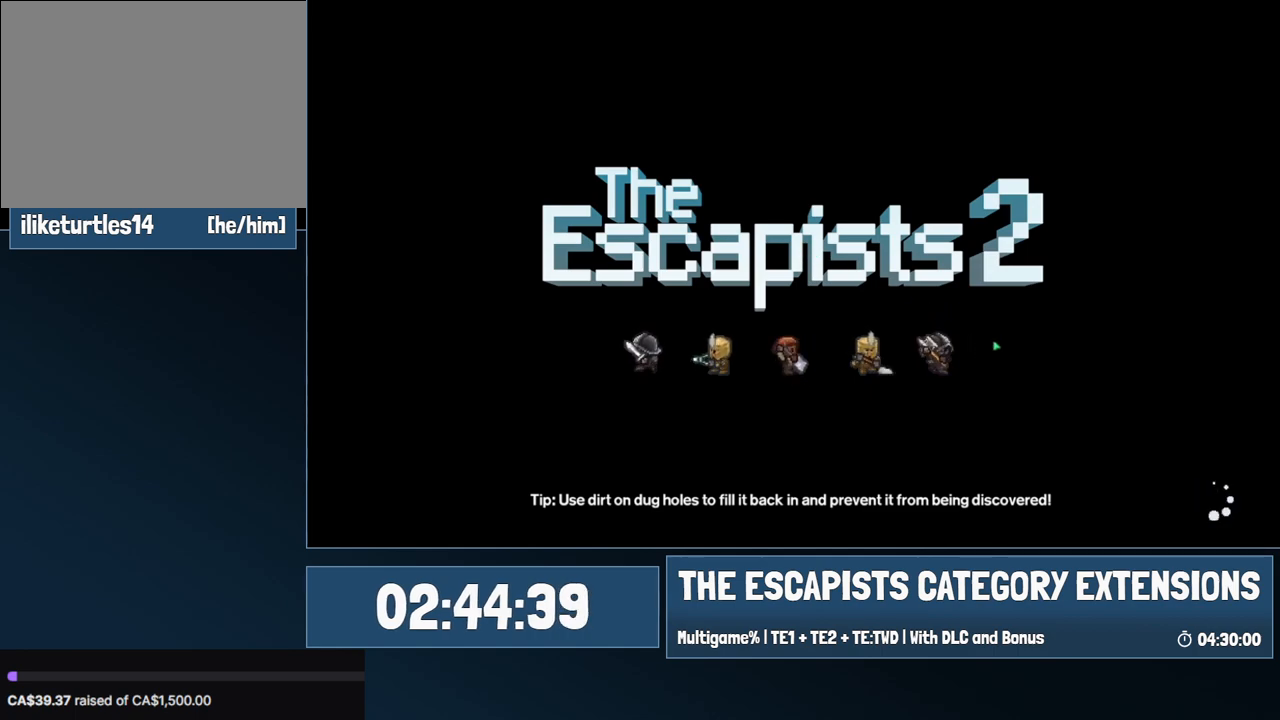
{"keys": [], "mouse": [], "events": []}
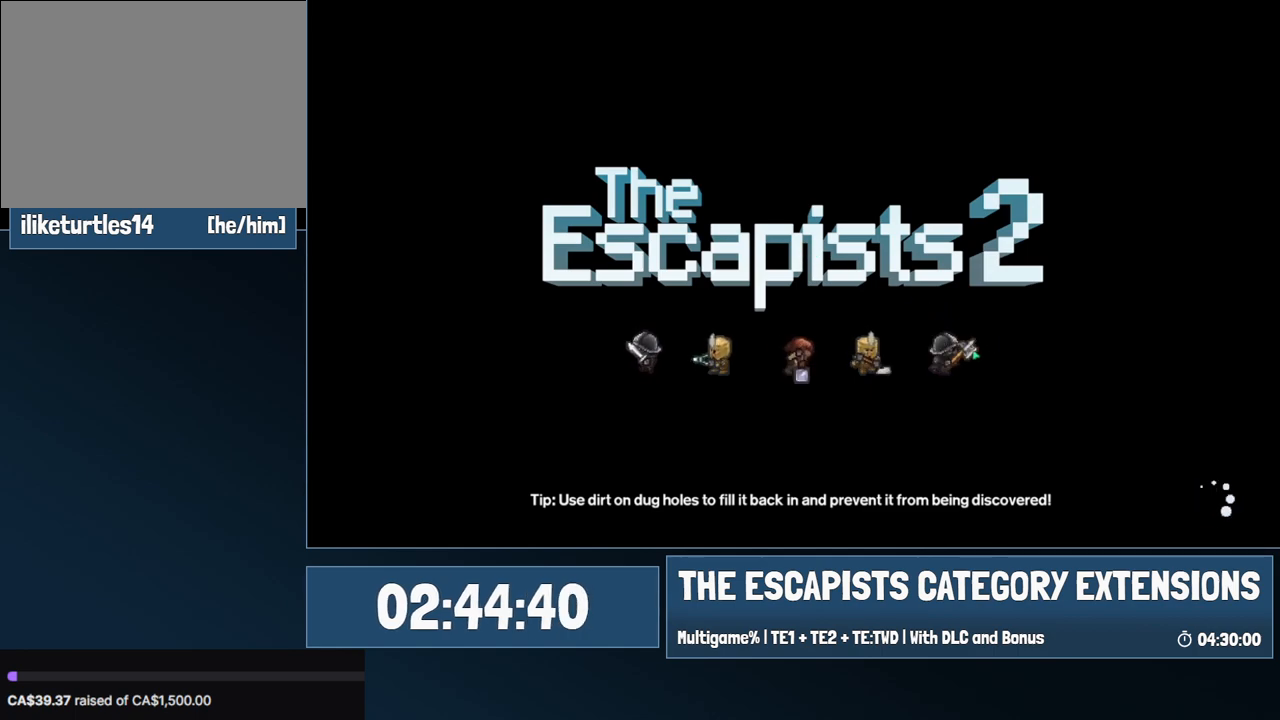
{"keys": [], "mouse": [], "events": []}
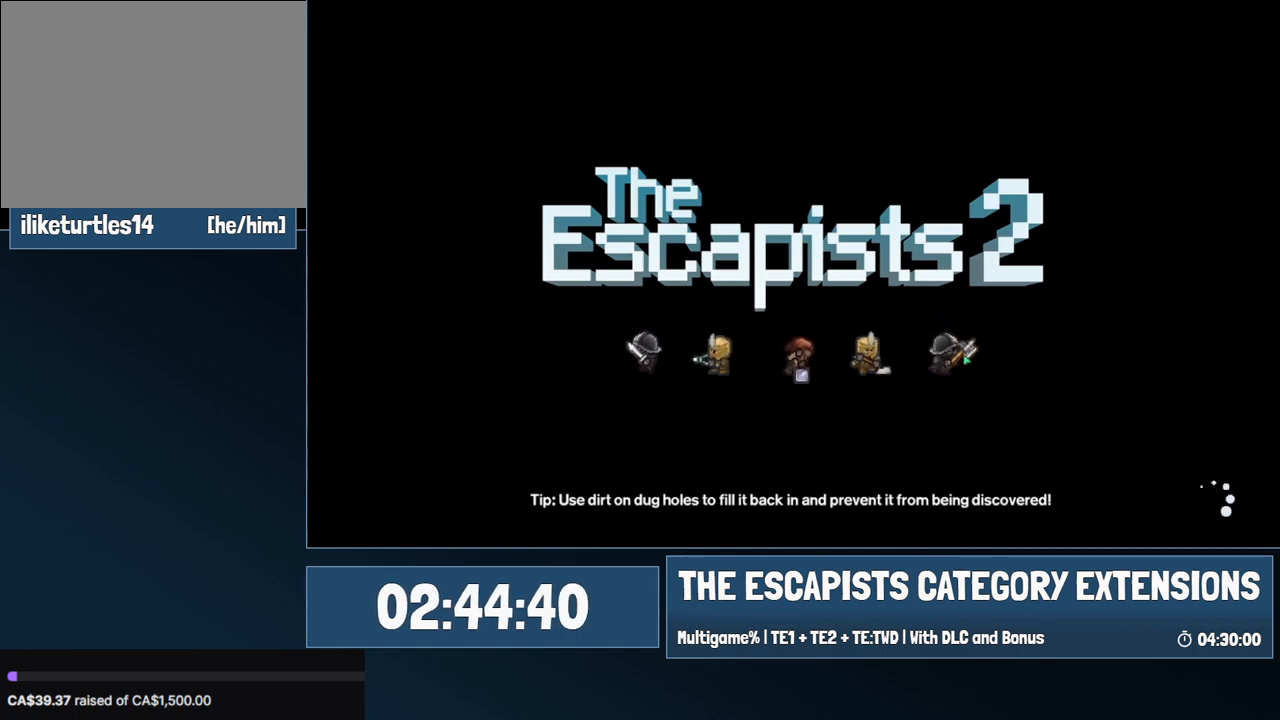
{"keys": [], "mouse": [], "events": []}
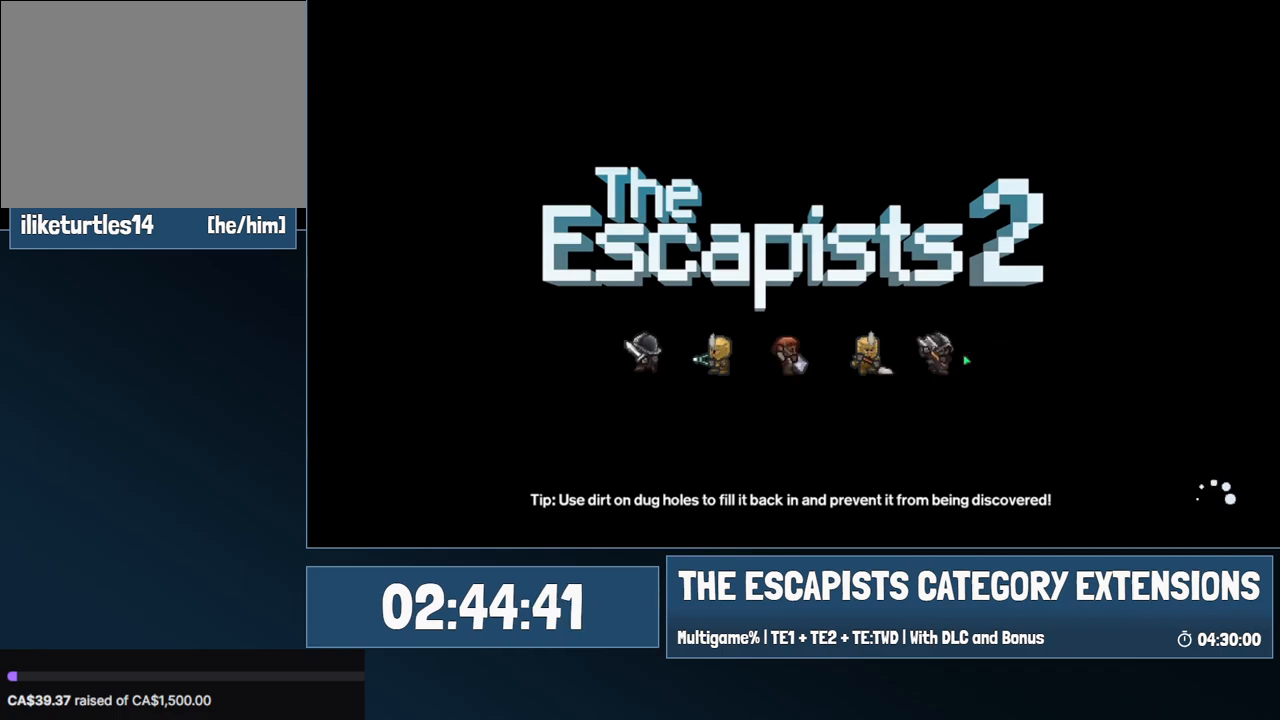
{"keys": [], "mouse": [], "events": []}
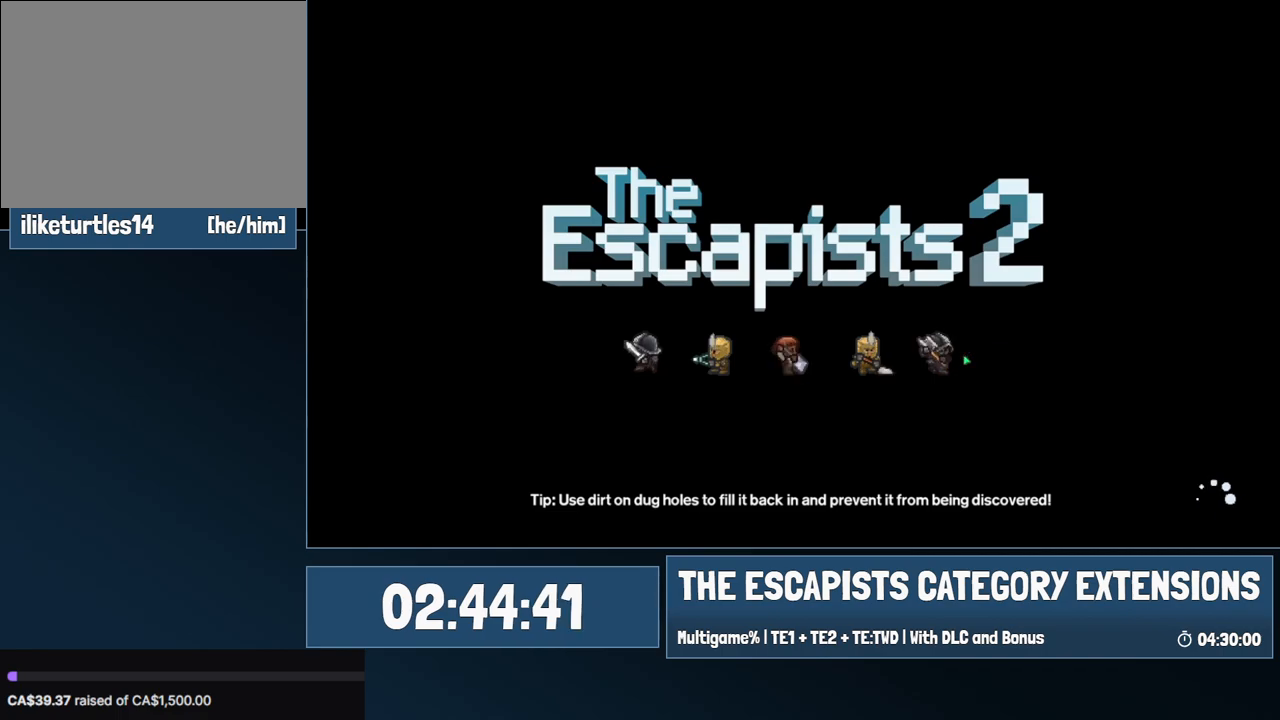
{"keys": [], "mouse": [], "events": []}
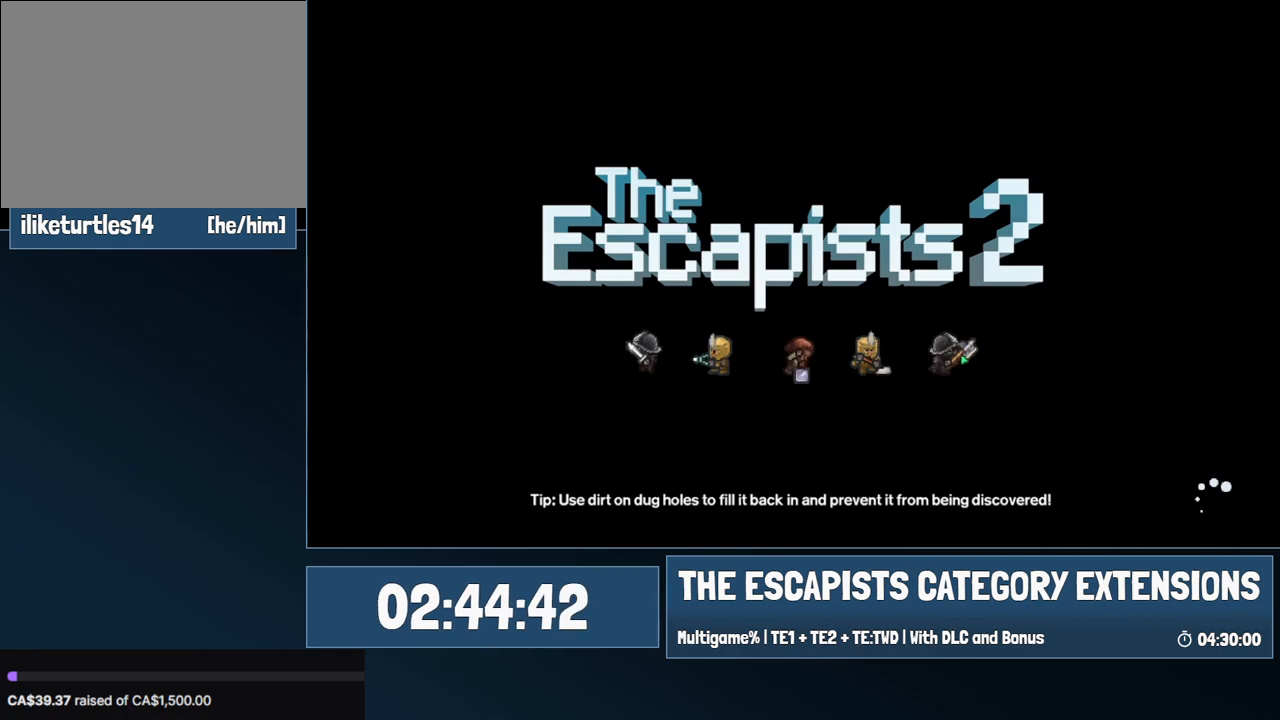
{"keys": ["space"], "mouse": [], "events": [[484, "space", "down"]]}
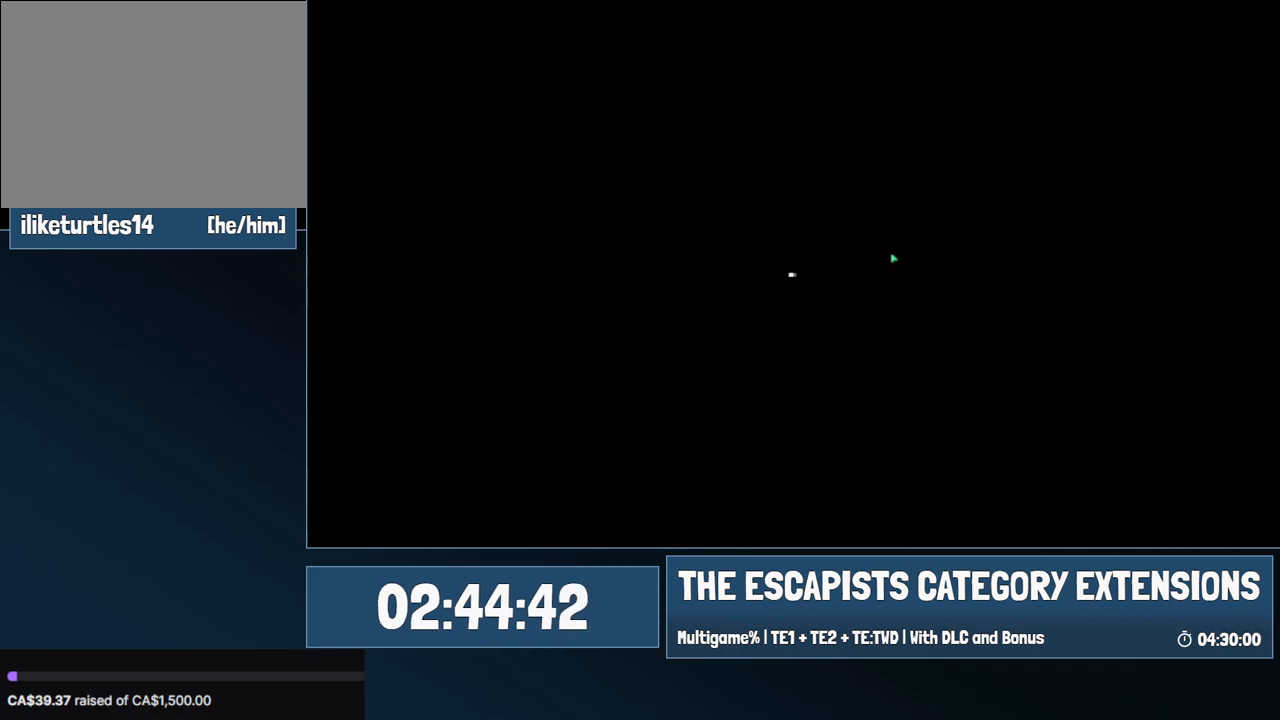
{"keys": ["space"], "mouse": [], "events": [[67, "space", "up"], [117, "space", "down"], [167, "space", "up"], [217, "space", "down"], [300, "space", "up"], [350, "space", "down"], [450, "space", "up"], [500, "space", "down"]]}
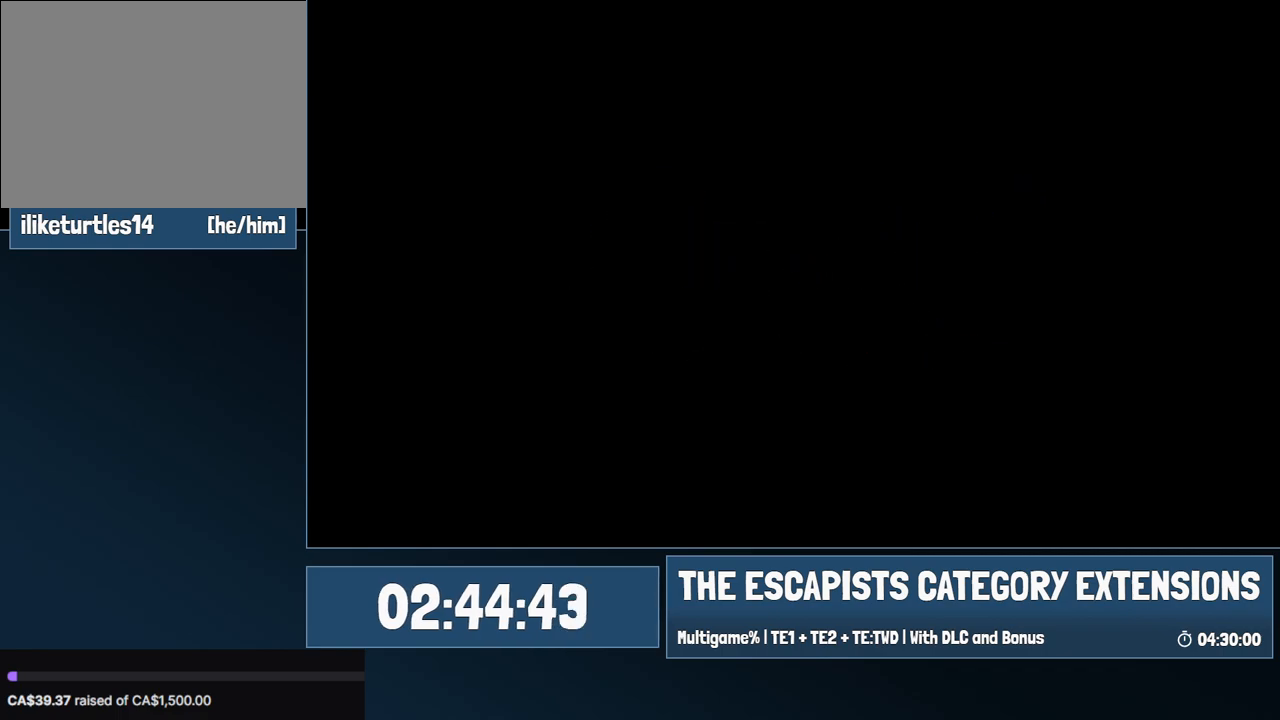
{"keys": ["space"], "mouse": [], "events": [[50, "space", "up"], [100, "space", "down"], [134, "space", "up"], [234, "space", "down"], [284, "space", "up"], [317, "space", "down"], [417, "space", "up"], [467, "space", "down"]]}
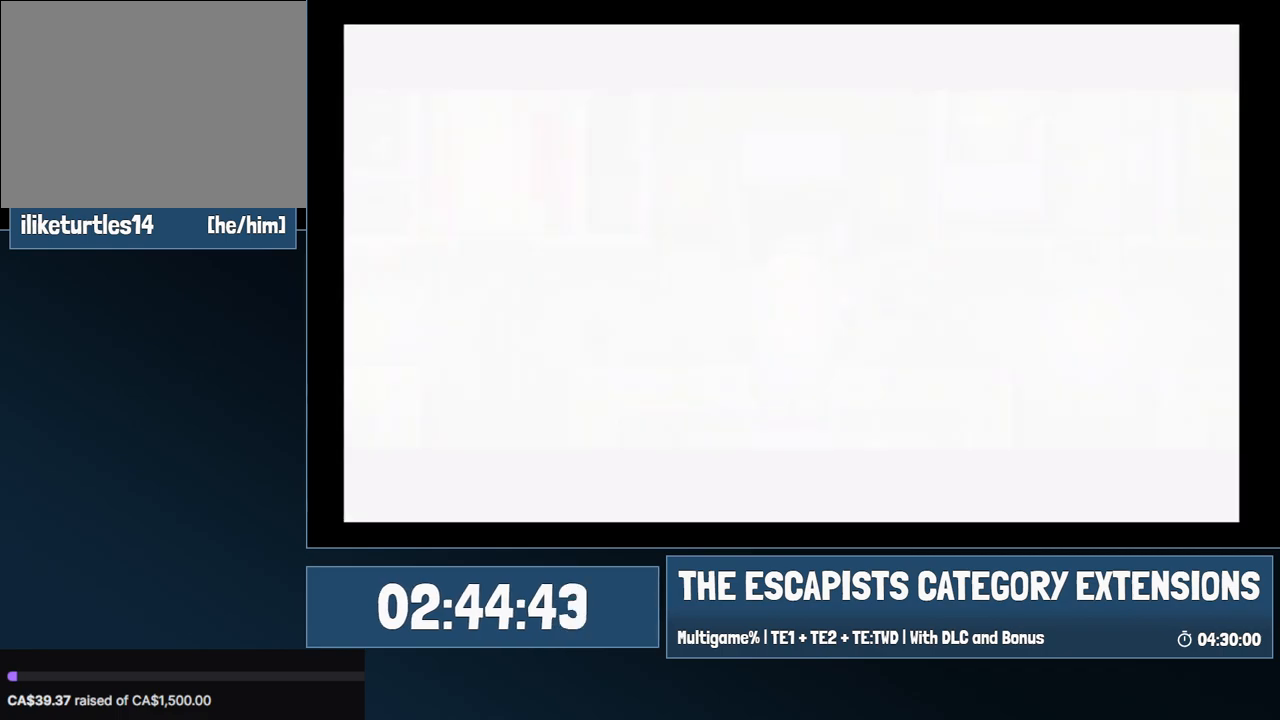
{"keys": [], "mouse": [], "events": [[17, "space", "up"], [100, "space", "down"], [150, "space", "up"], [200, "space", "down"], [300, "space", "up"], [334, "space", "down"], [434, "space", "up"]]}
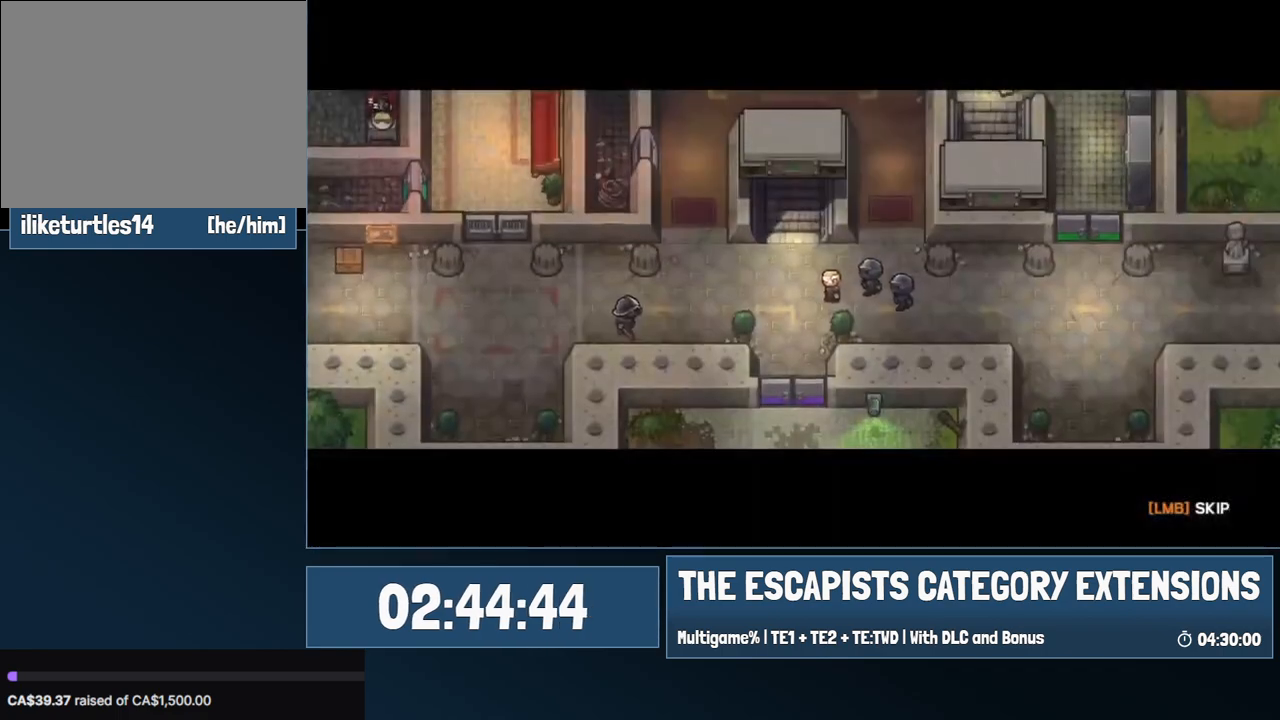
{"keys": ["space"], "mouse": [], "events": [[34, "space", "down"], [67, "space", "up"], [117, "space", "down"], [167, "space", "up"], [217, "space", "down"], [300, "space", "up"], [400, "space", "down"], [450, "space", "up"], [500, "space", "down"]]}
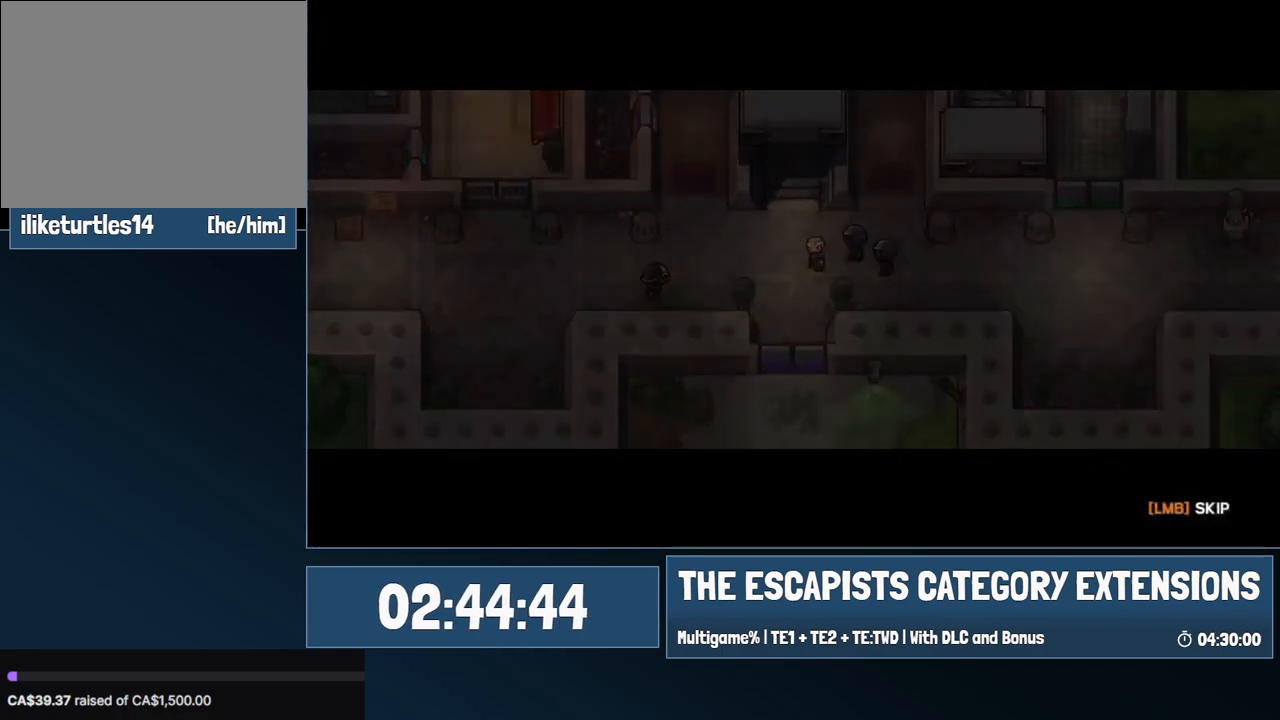
{"keys": [], "mouse": [], "events": [[84, "space", "up"]]}
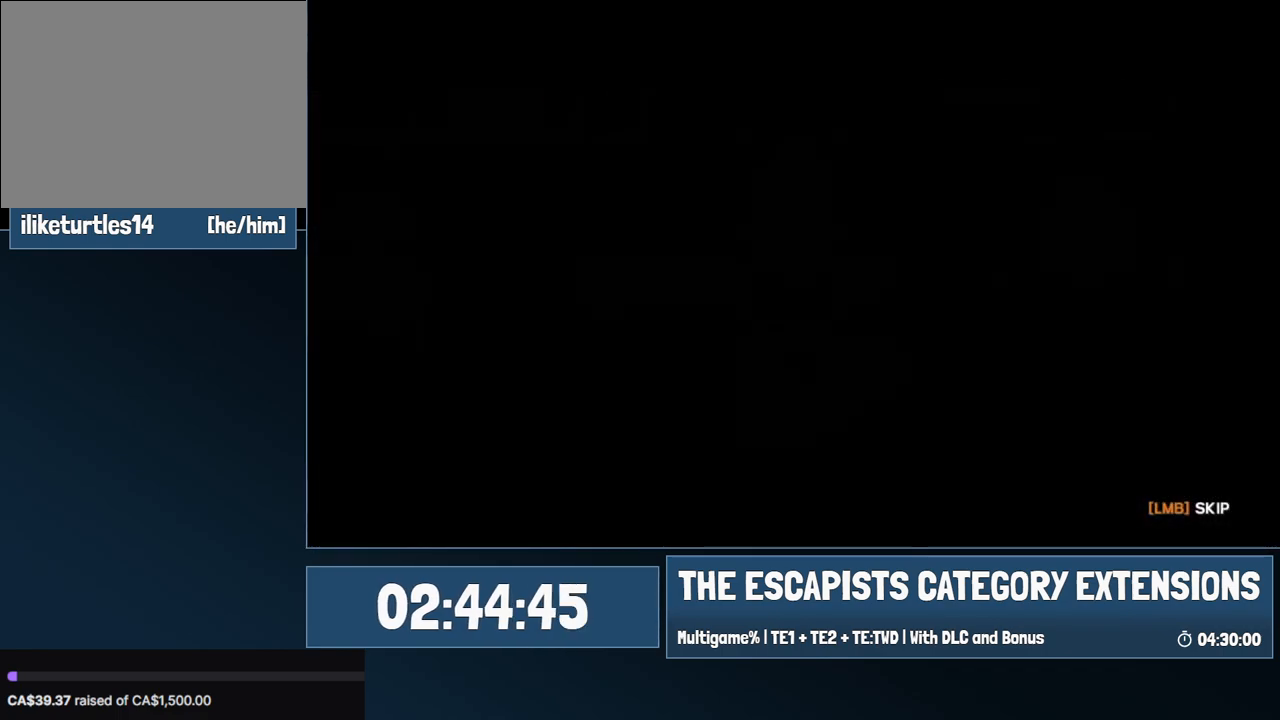
{"keys": [], "mouse": [], "events": []}
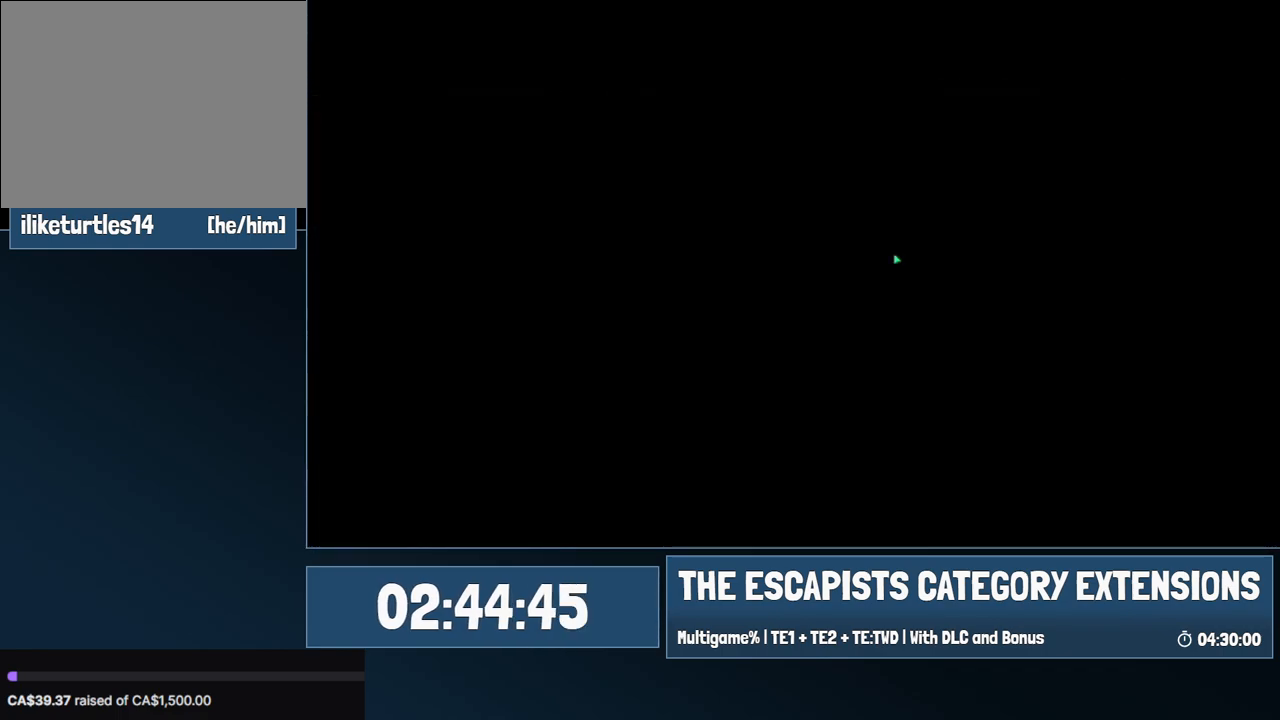
{"keys": [], "mouse": [], "events": []}
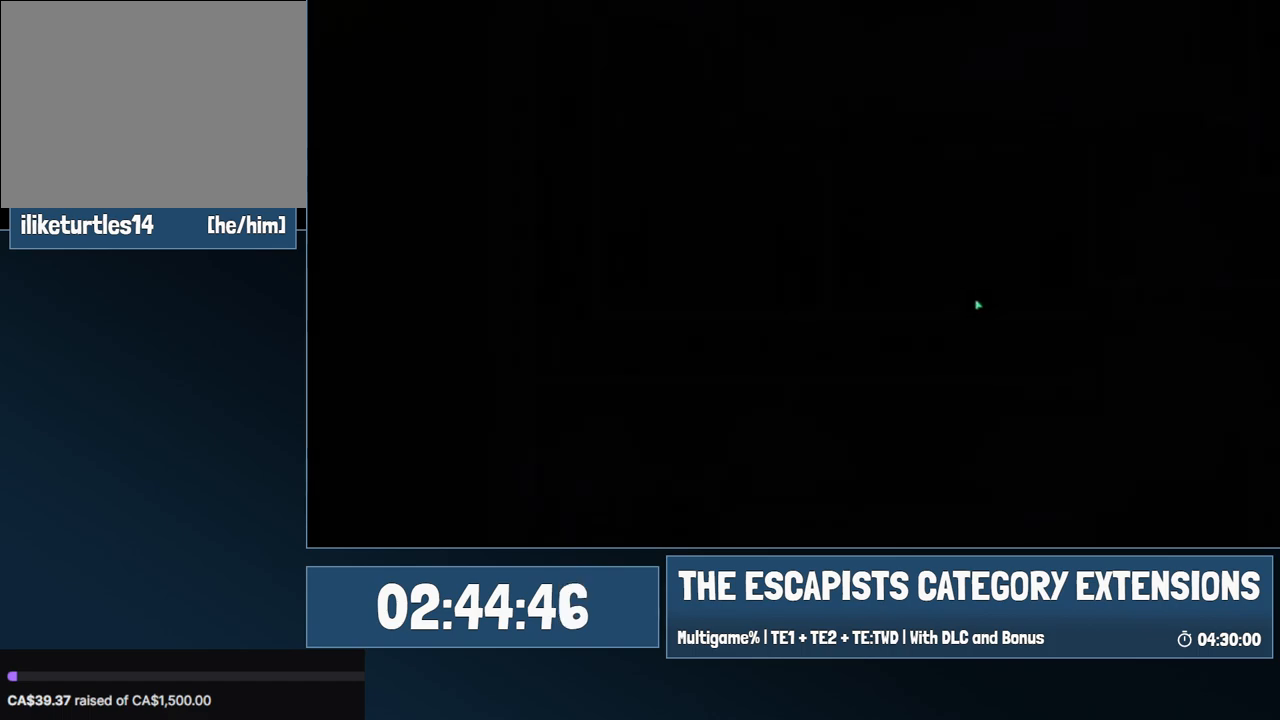
{"keys": ["a"], "mouse": [], "events": [[367, "a", "down"]]}
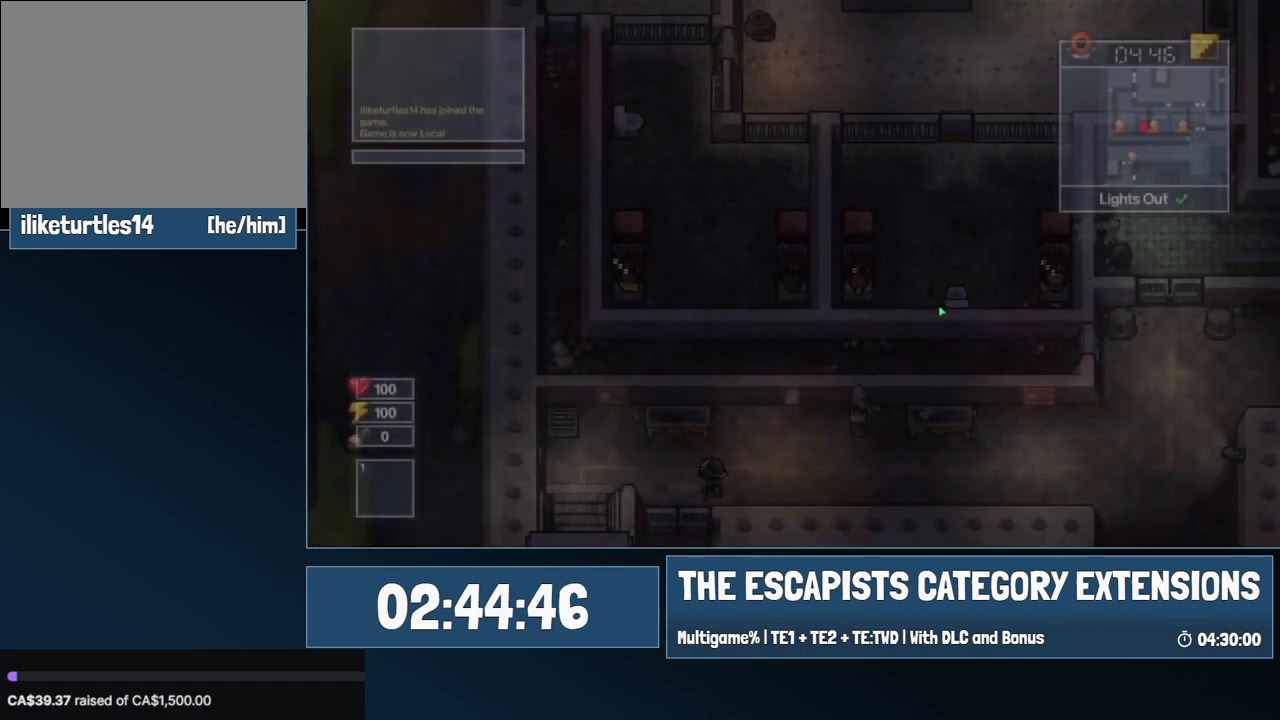
{"keys": ["a", "w"], "mouse": [], "events": [[434, "w", "down"]]}
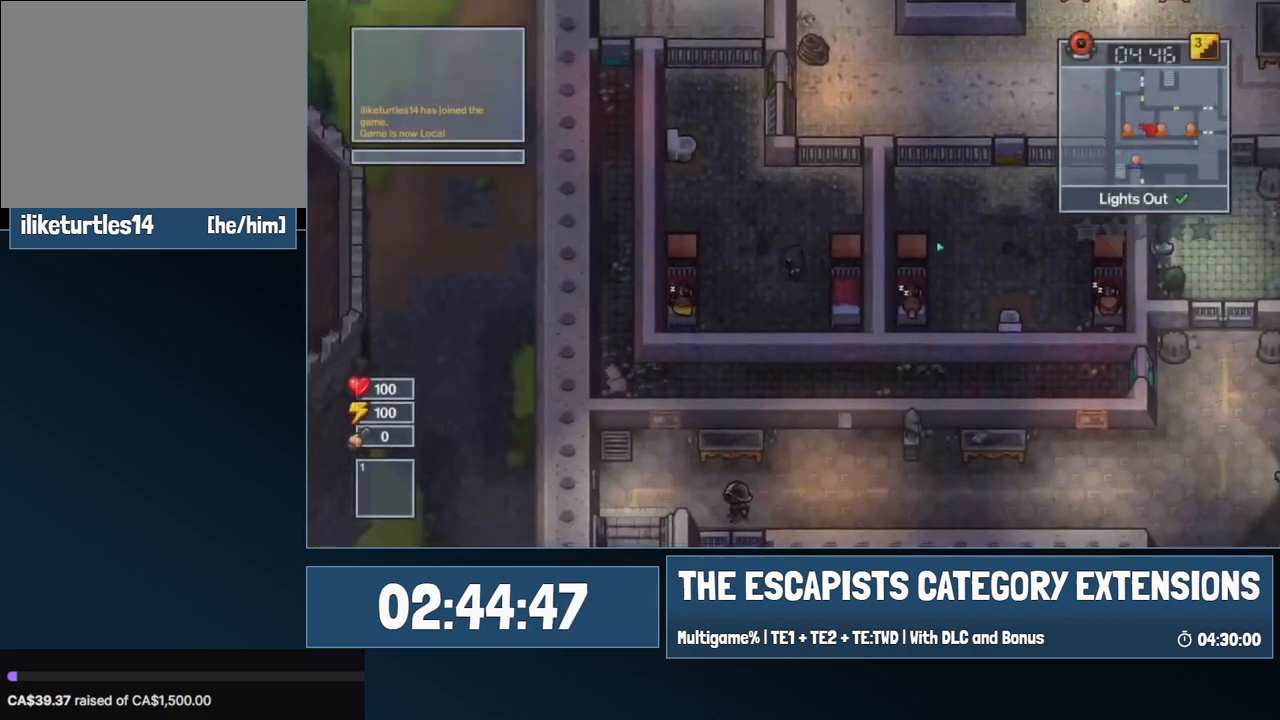
{"keys": [], "mouse": [], "events": [[34, "a", "up"], [117, "d", "down"], [250, "w", "up"], [400, "d", "up"], [400, "e", "down"], [450, "e", "up"]]}
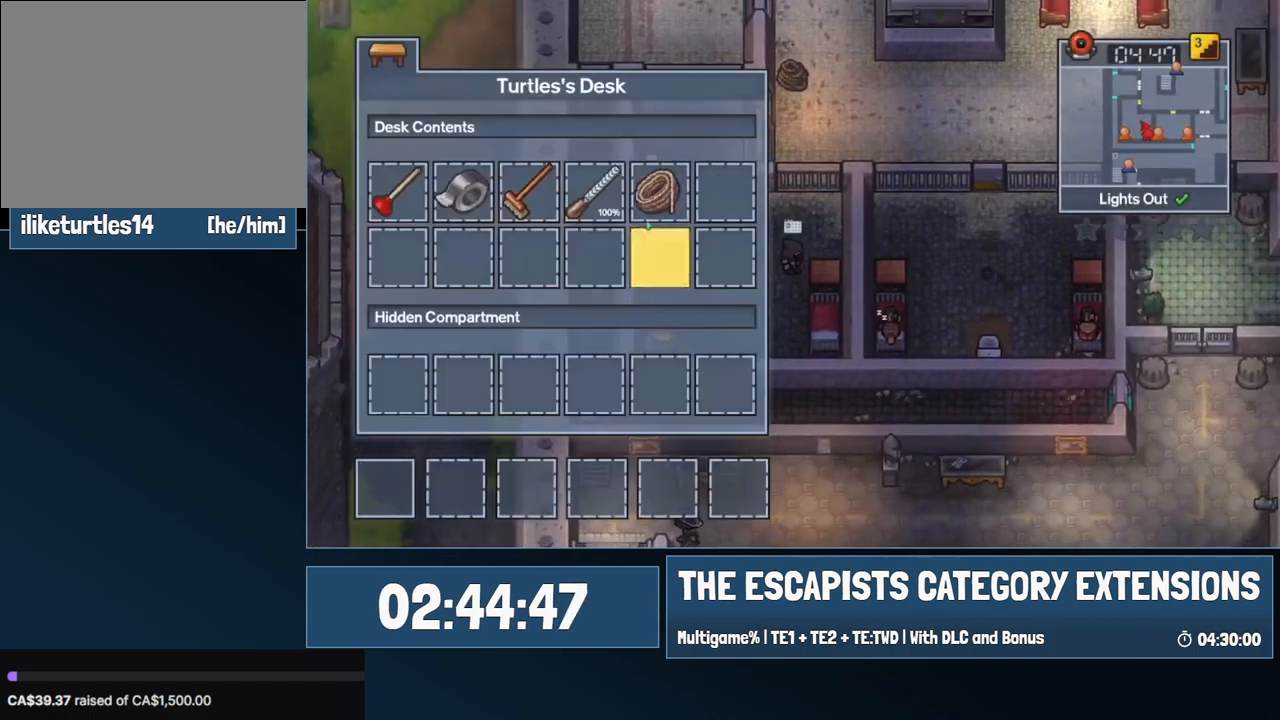
{"keys": [], "mouse": [], "events": []}